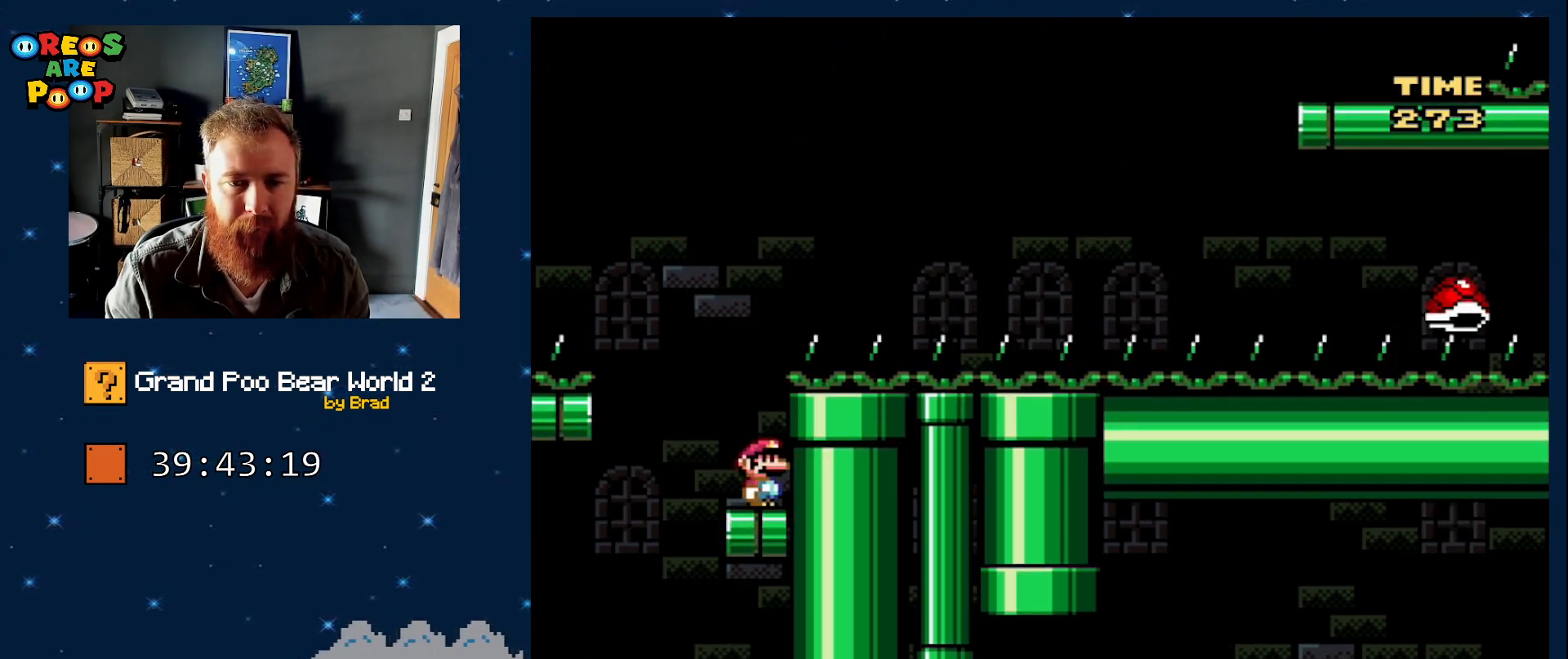
Gameplay with a controller (Nintendo layout); each line is a JSON object with the inputs held at the frame after it. "events" lists button and stick changes between this image and that frame as [ms after this image, input, new state], when the widget could be followed in between. Not read: L1 L3 R1 R3.
{"buttons": ["A", "B", "Y"], "events": [[67, "DPAD_LEFT", "down"], [217, "B", "down"], [317, "DPAD_LEFT", "up"], [317, "DPAD_RIGHT", "down"], [467, "A", "down"], [467, "DPAD_RIGHT", "up"]]}
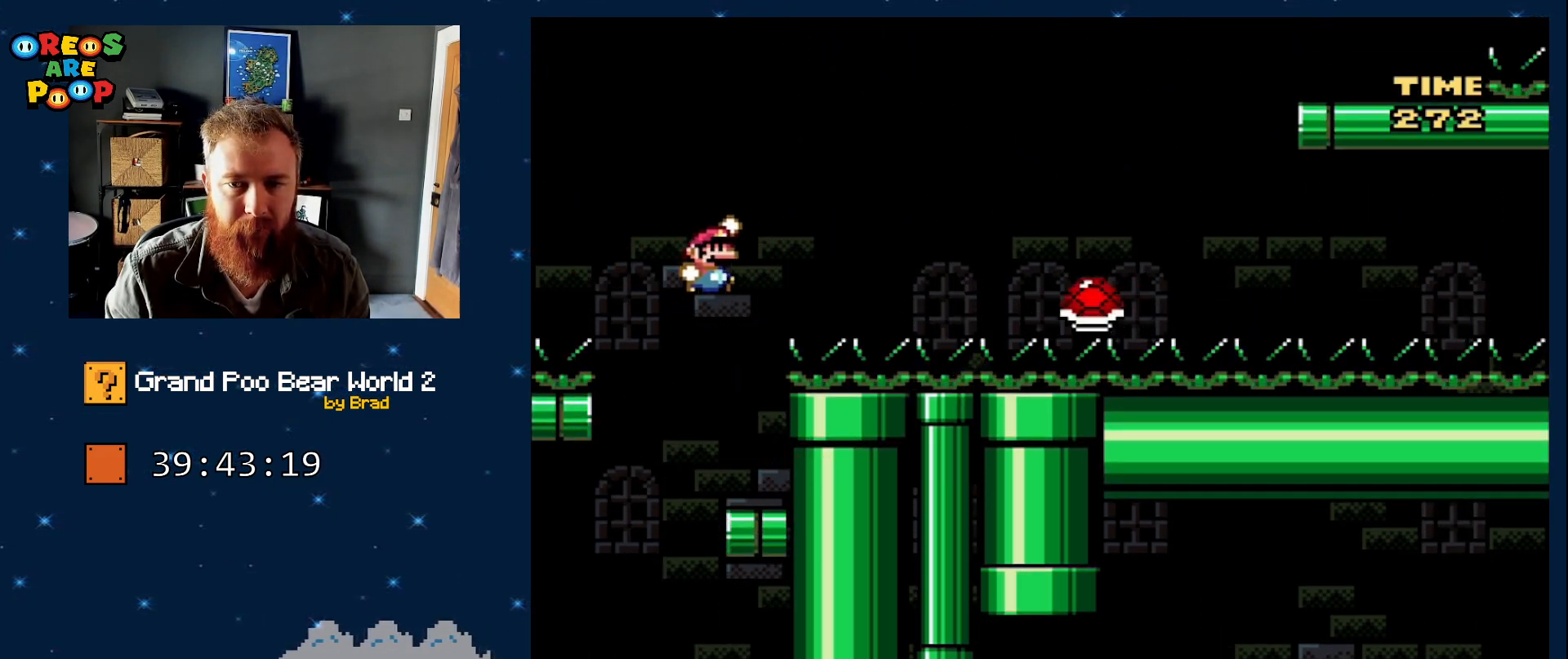
{"buttons": ["B", "Y", "DPAD_RIGHT"], "events": [[17, "A", "up"], [17, "DPAD_RIGHT", "down"]]}
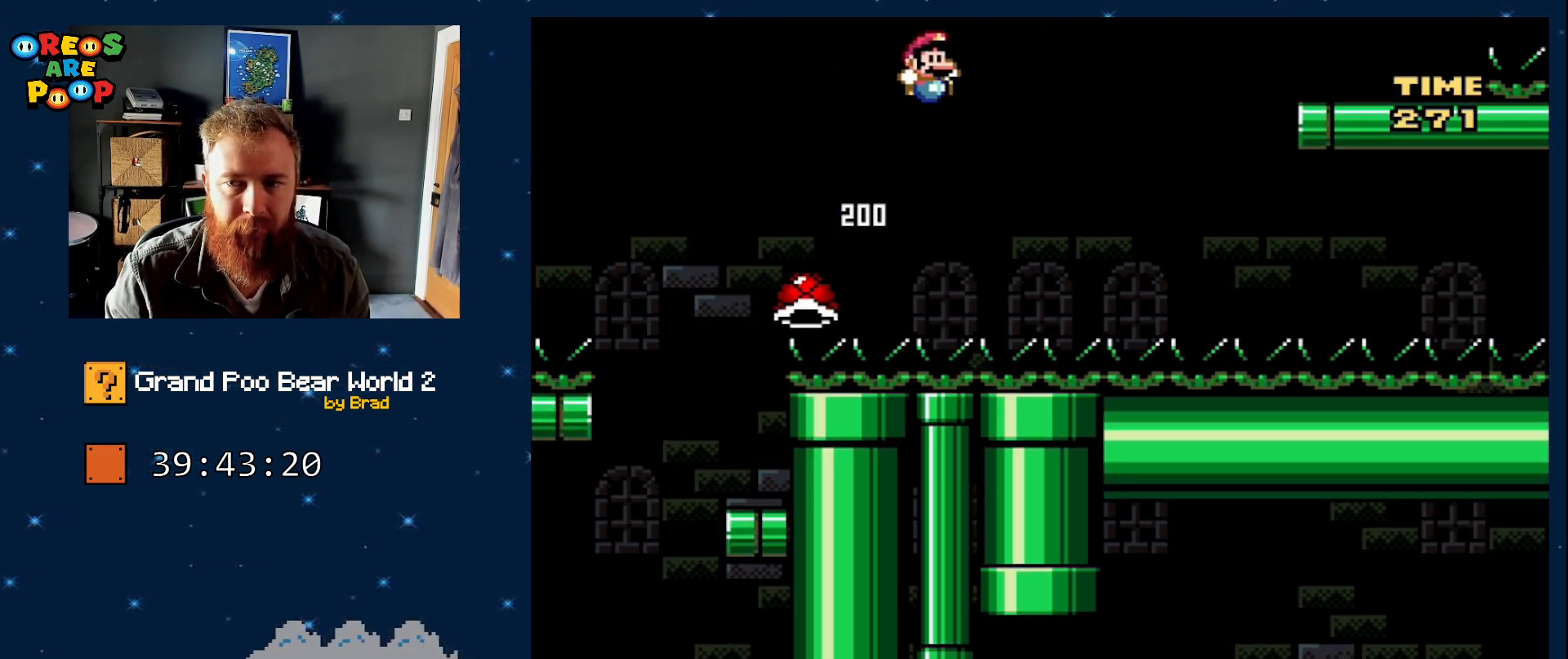
{"buttons": ["B", "Y", "DPAD_RIGHT"], "events": []}
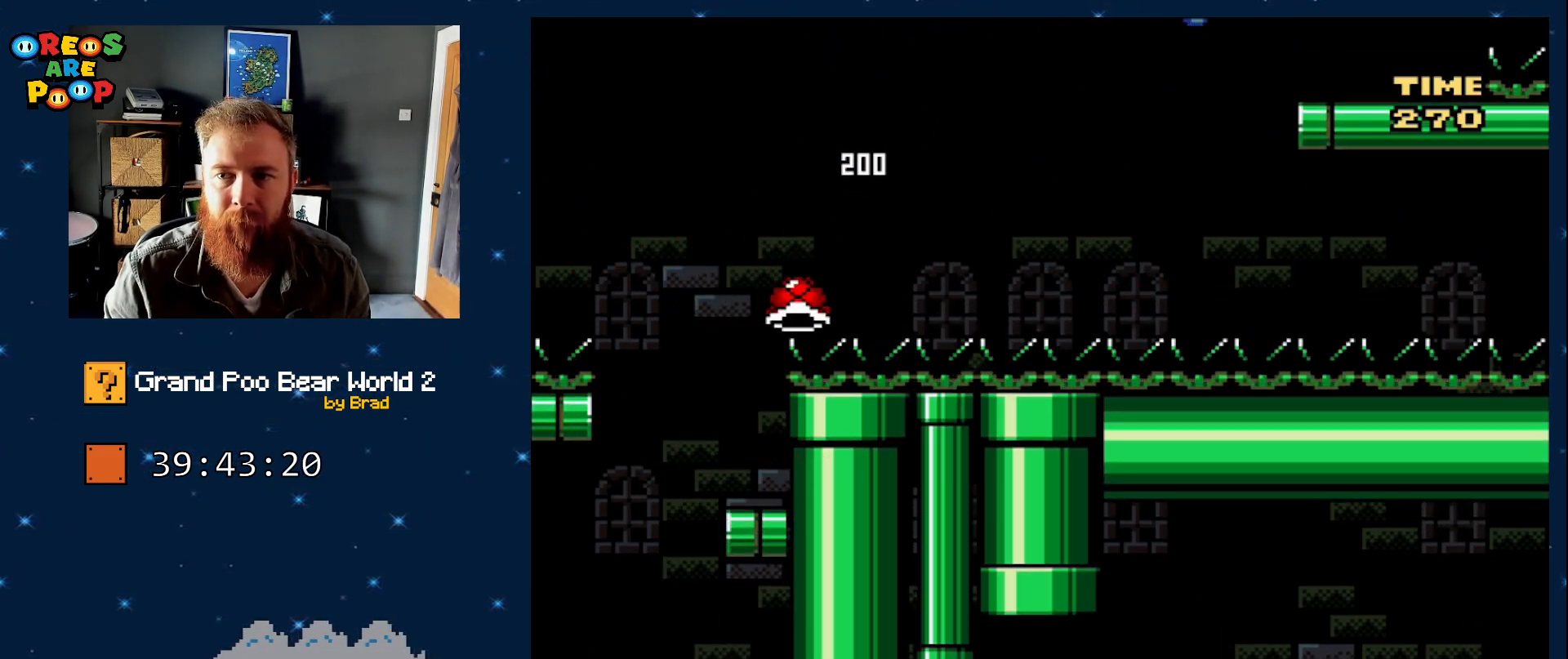
{"buttons": [], "events": [[233, "DPAD_RIGHT", "up"], [267, "B", "up"], [317, "DPAD_LEFT", "down"], [417, "DPAD_LEFT", "up"], [500, "Y", "up"]]}
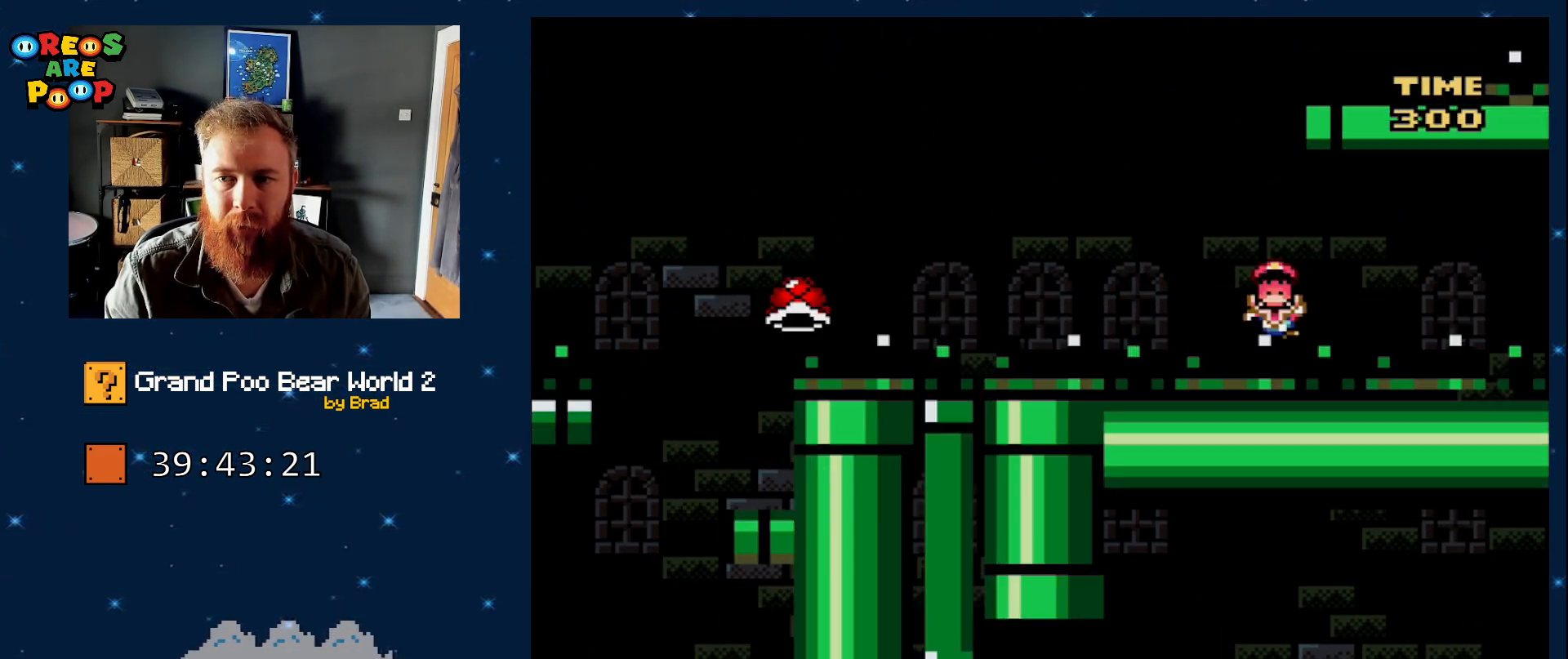
{"buttons": [], "events": [[283, "A", "down"], [350, "A", "up"]]}
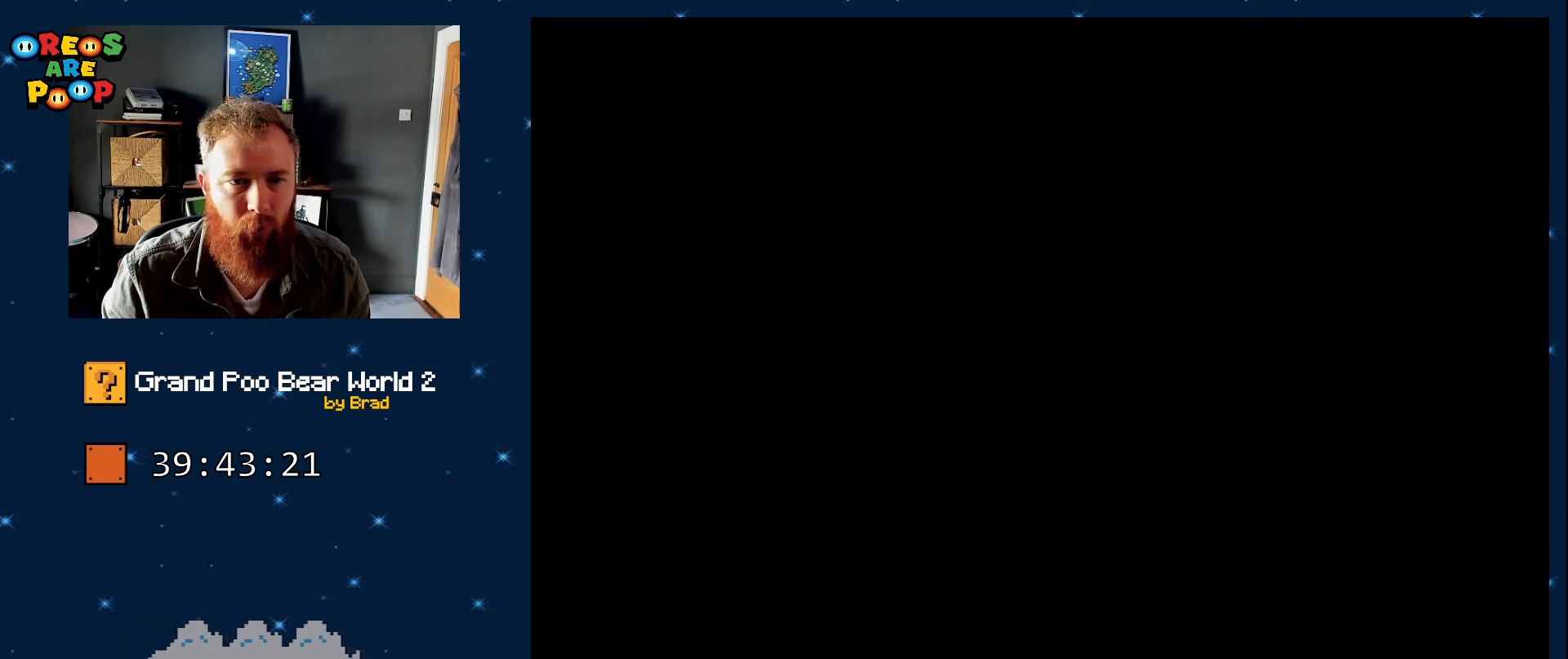
{"buttons": ["Y"], "events": [[50, "A", "down"], [100, "A", "up"], [300, "B", "down"], [300, "Y", "down"], [483, "B", "up"]]}
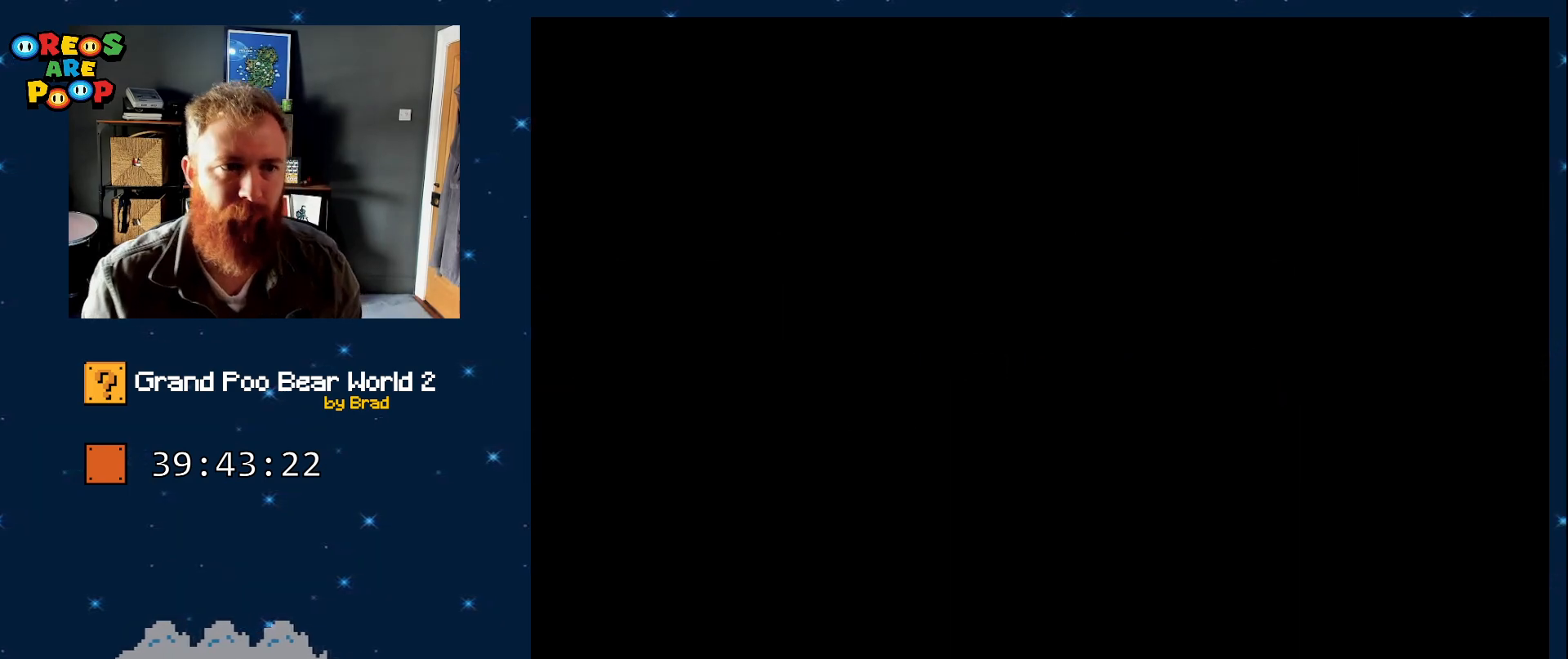
{"buttons": ["Y"], "events": [[133, "B", "down"], [350, "B", "up"]]}
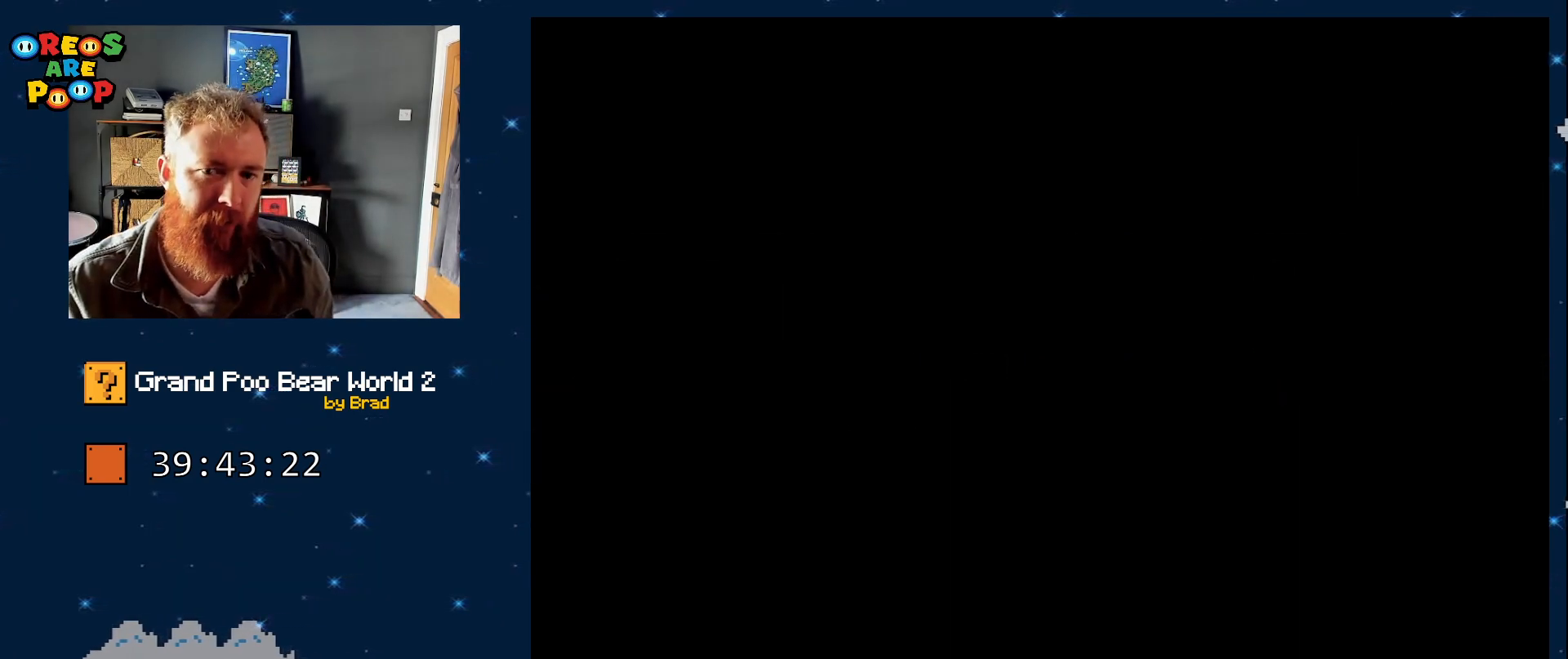
{"buttons": ["B", "Y"], "events": [[17, "B", "down"], [200, "B", "up"], [350, "B", "down"]]}
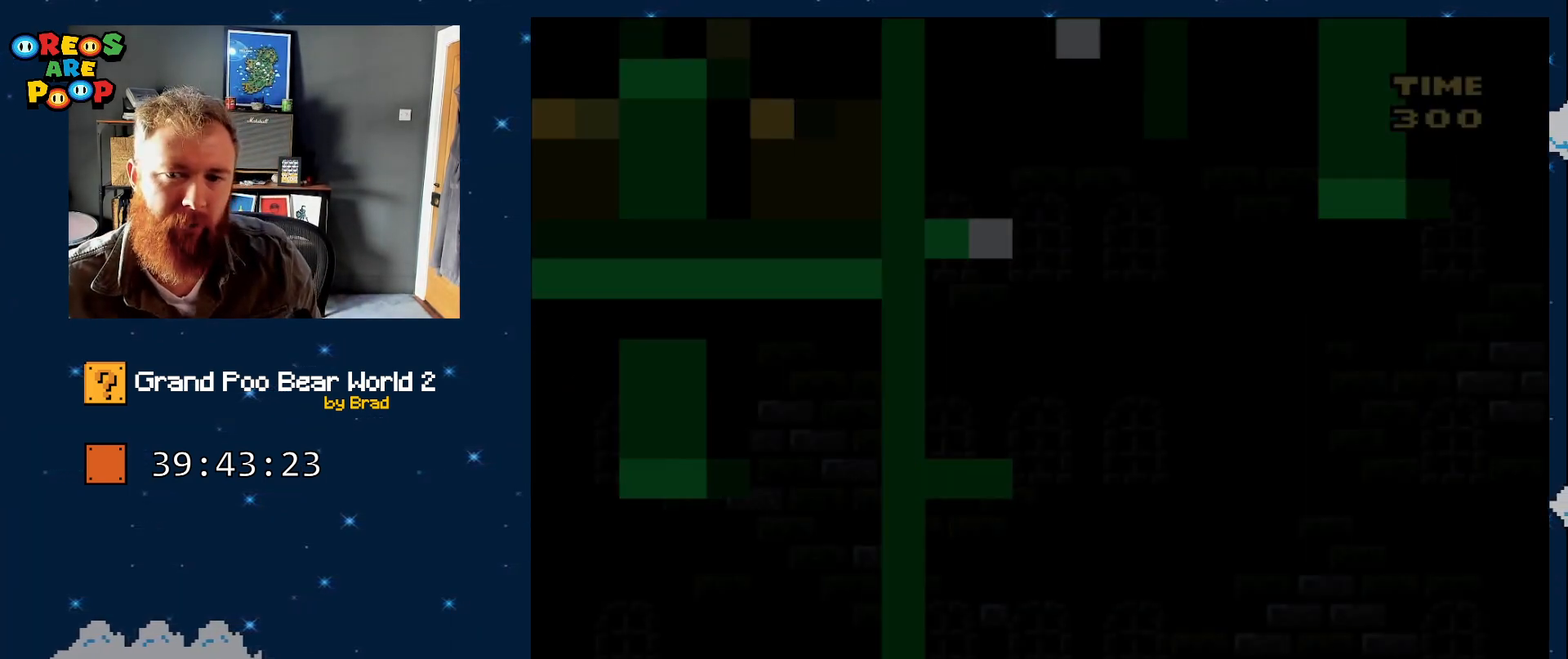
{"buttons": ["Y"], "events": [[67, "B", "up"], [183, "B", "down"], [400, "B", "up"]]}
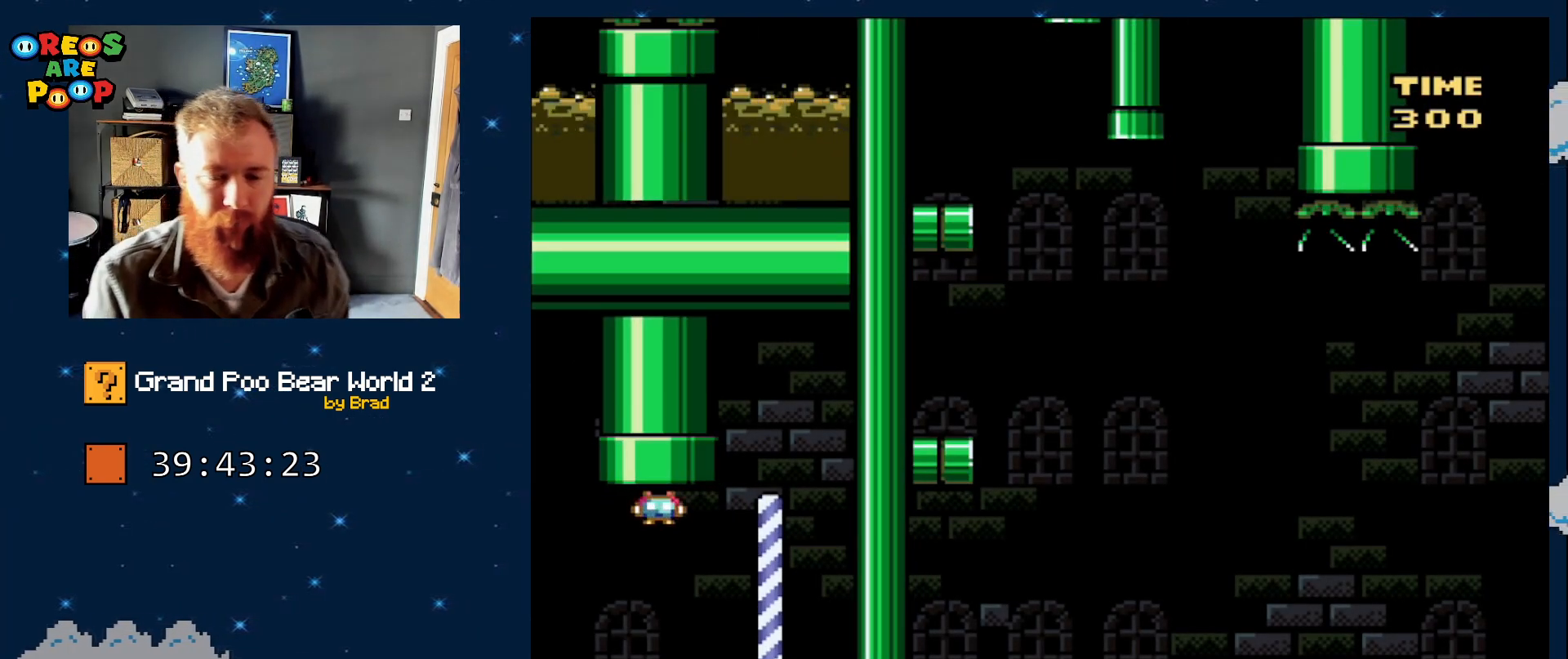
{"buttons": ["Y", "DPAD_LEFT"], "events": [[167, "DPAD_LEFT", "down"]]}
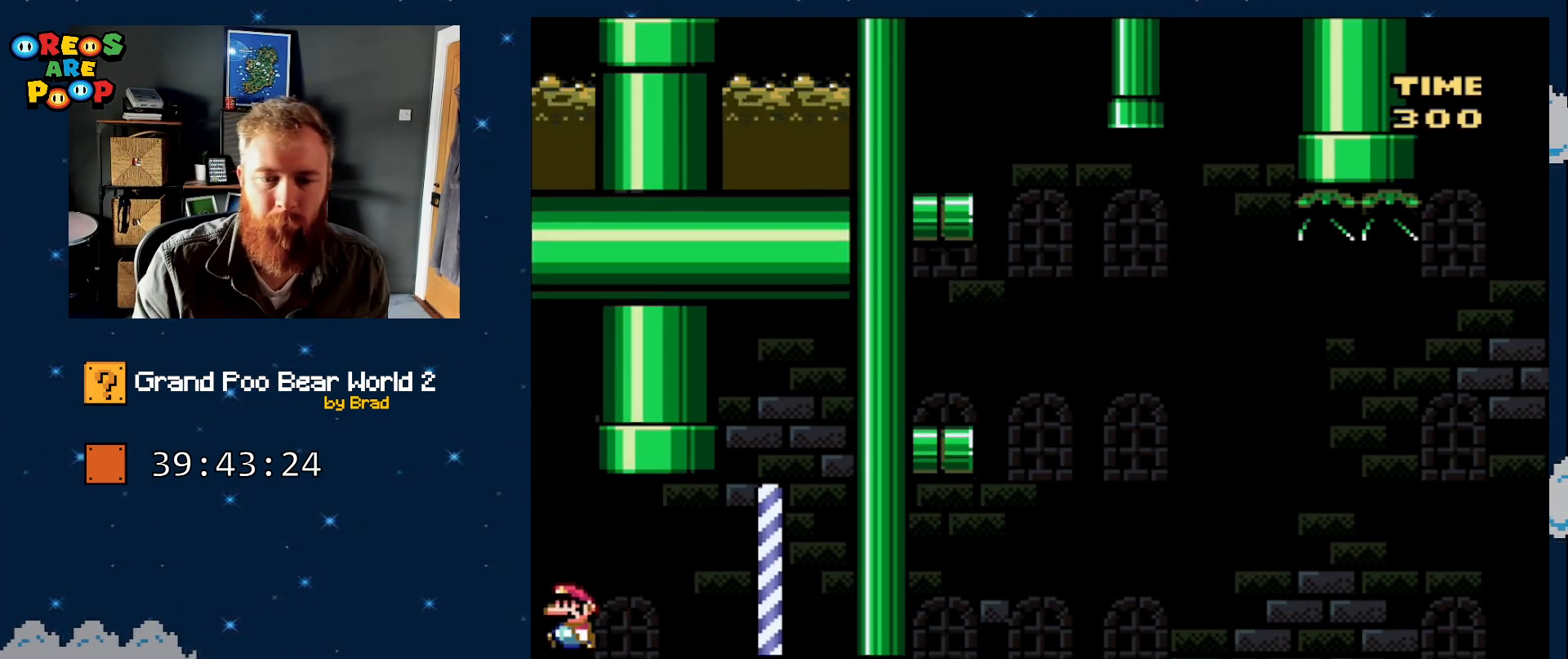
{"buttons": ["B", "Y", "DPAD_LEFT"], "events": [[17, "B", "down"]]}
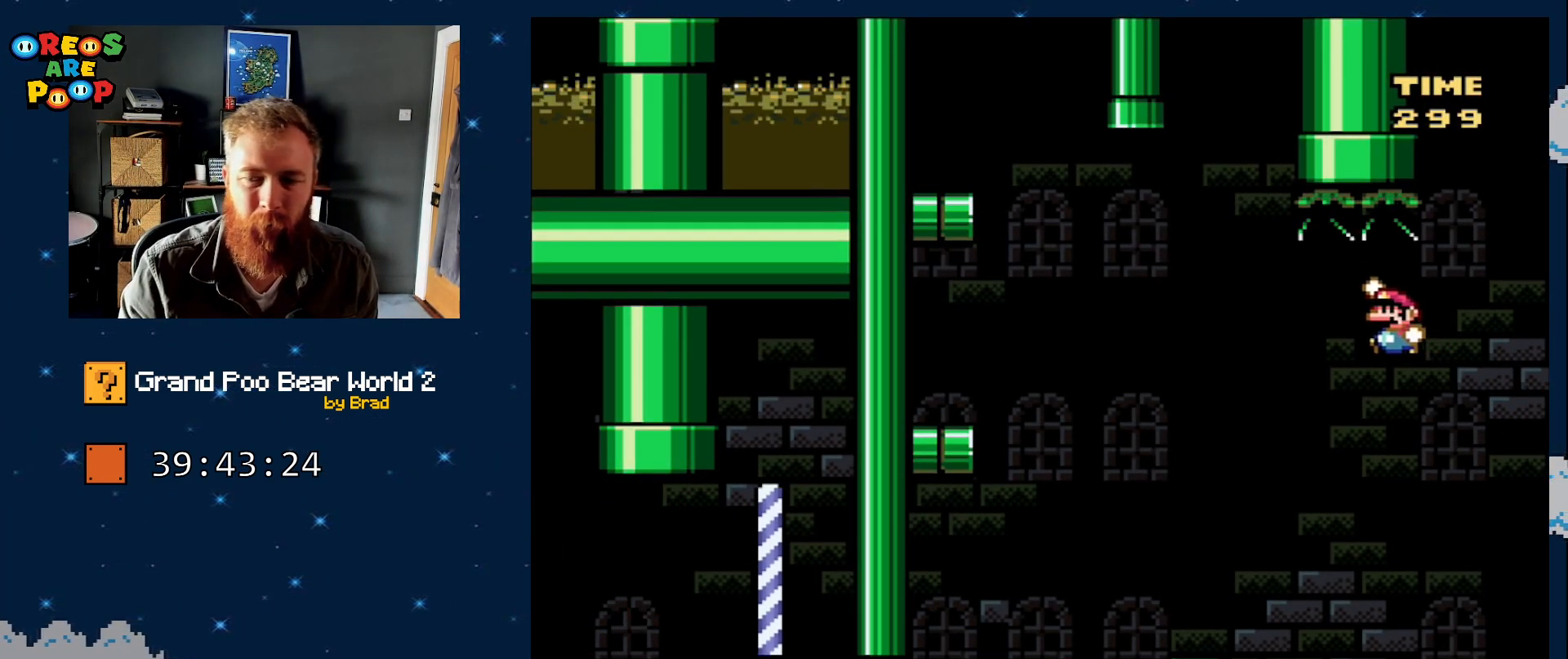
{"buttons": ["Y", "DPAD_LEFT"], "events": [[283, "B", "up"]]}
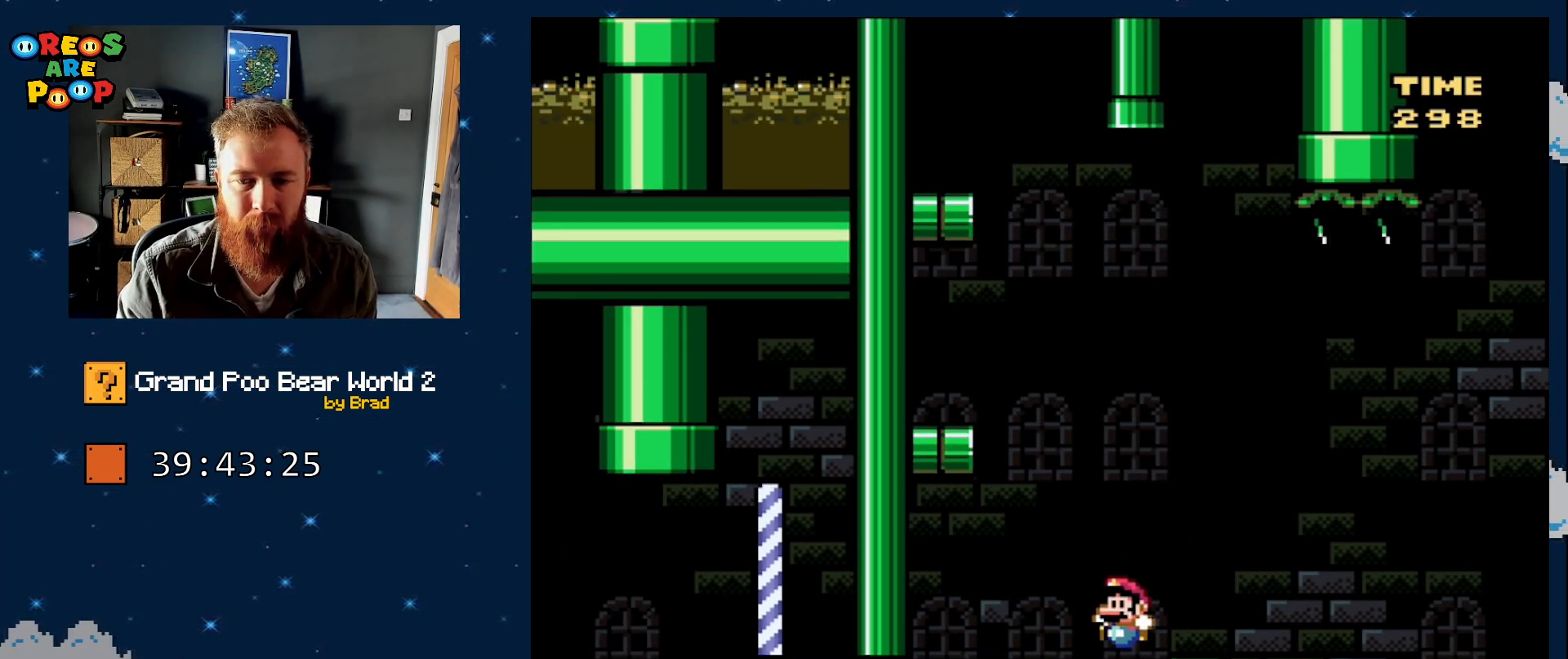
{"buttons": ["B", "Y", "DPAD_LEFT"], "events": [[83, "B", "down"], [83, "DPAD_LEFT", "up"], [217, "DPAD_LEFT", "down"]]}
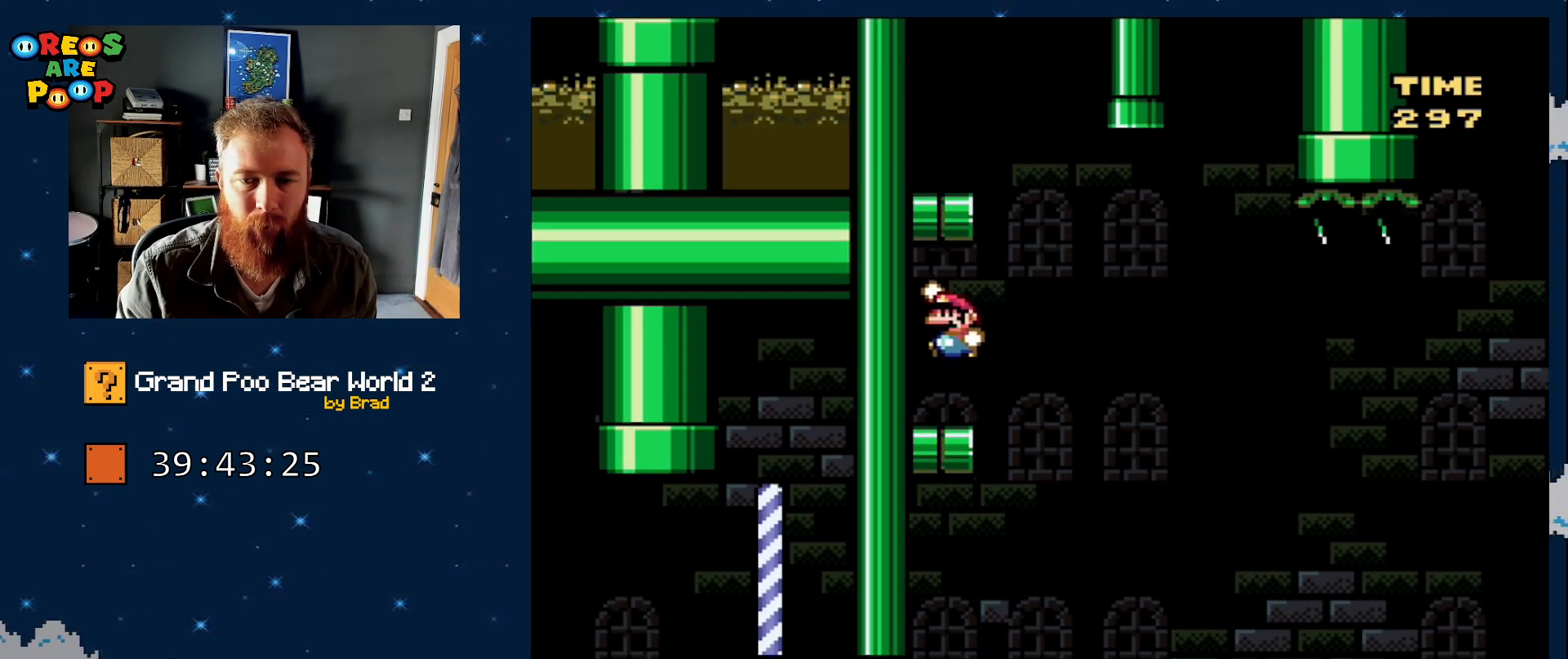
{"buttons": ["B", "Y"], "events": [[133, "B", "up"], [183, "DPAD_LEFT", "up"], [233, "DPAD_RIGHT", "down"], [417, "B", "down"], [483, "DPAD_RIGHT", "up"]]}
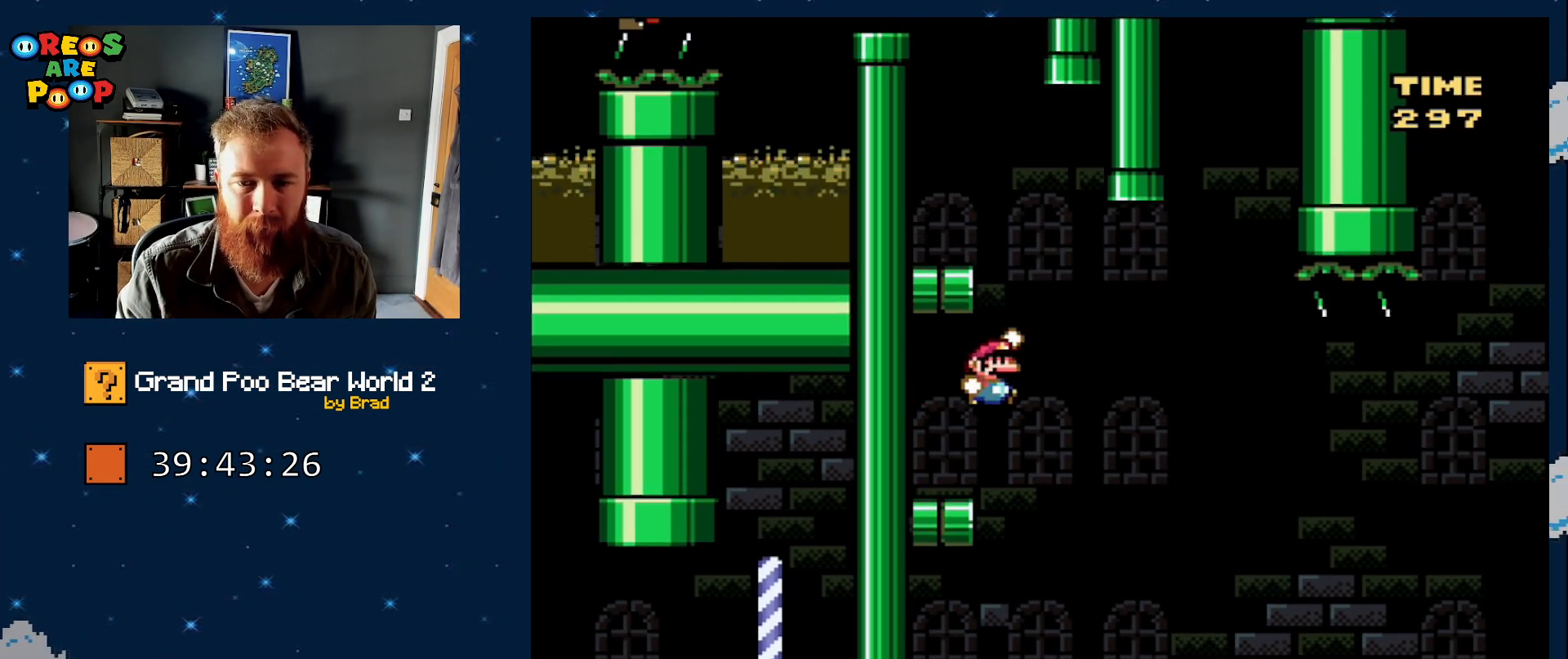
{"buttons": ["Y"], "events": [[33, "DPAD_LEFT", "down"], [417, "B", "up"], [483, "DPAD_LEFT", "up"]]}
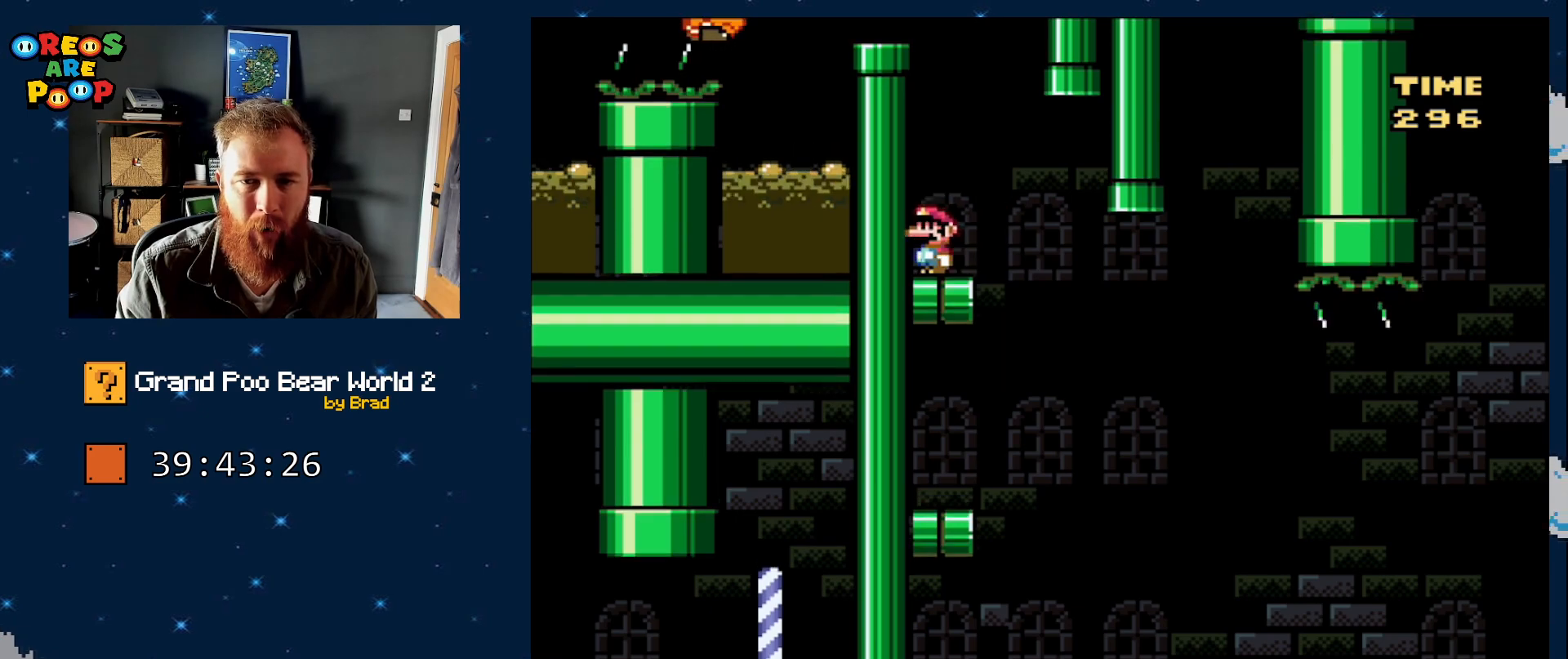
{"buttons": ["B", "Y", "DPAD_LEFT"], "events": [[133, "B", "down"], [133, "DPAD_LEFT", "down"]]}
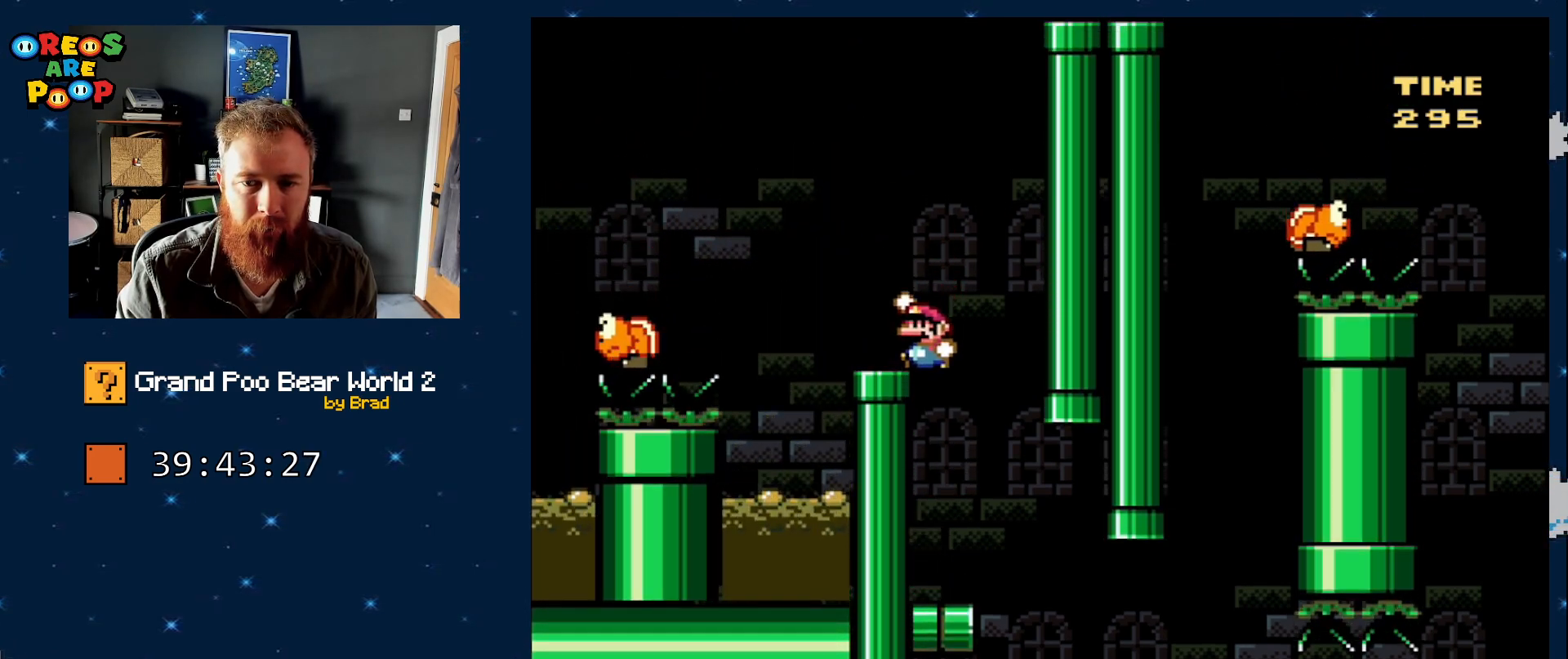
{"buttons": ["B", "Y", "DPAD_LEFT"], "events": [[100, "DPAD_LEFT", "up"], [150, "B", "up"], [200, "DPAD_RIGHT", "down"], [300, "DPAD_RIGHT", "up"], [417, "DPAD_LEFT", "down"], [467, "B", "down"]]}